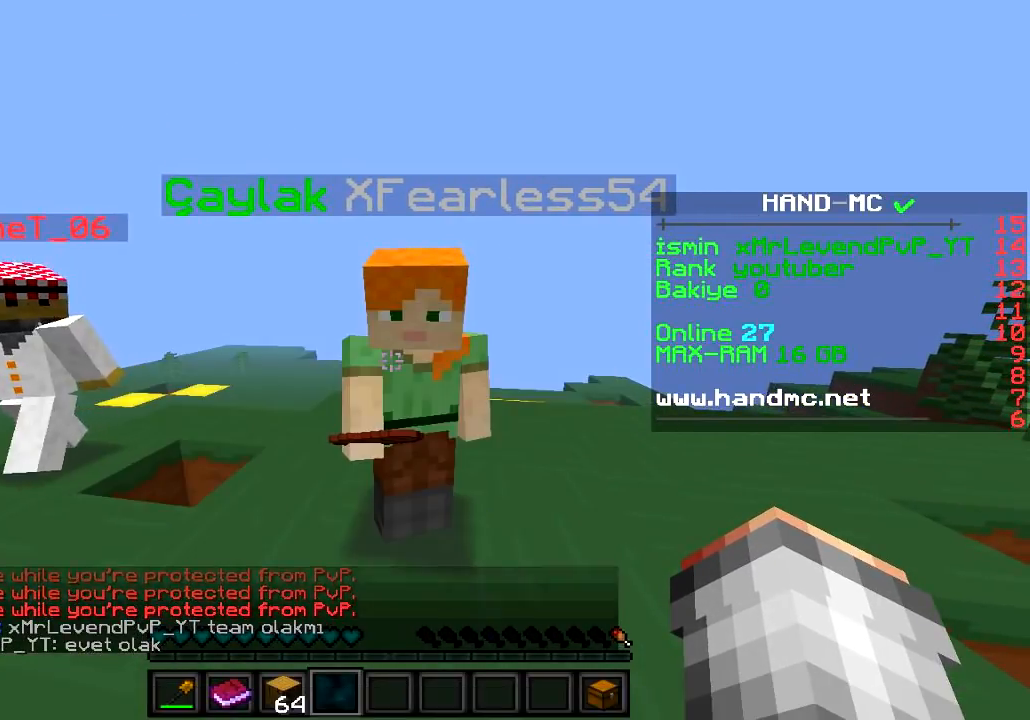
Gameplay with keyboard; each line is a JSON object with the keys held at the frame after it. "events" lists presses ("down") and releases ("up") of "a", "d", "s" and "w" between this image and that frame as [ms after this image, input, new state], when the widget could be followed in between. No other keys are recorded. Mouse input is not recorded.
{"keys": ["w"], "events": [[434, "w", "down"]]}
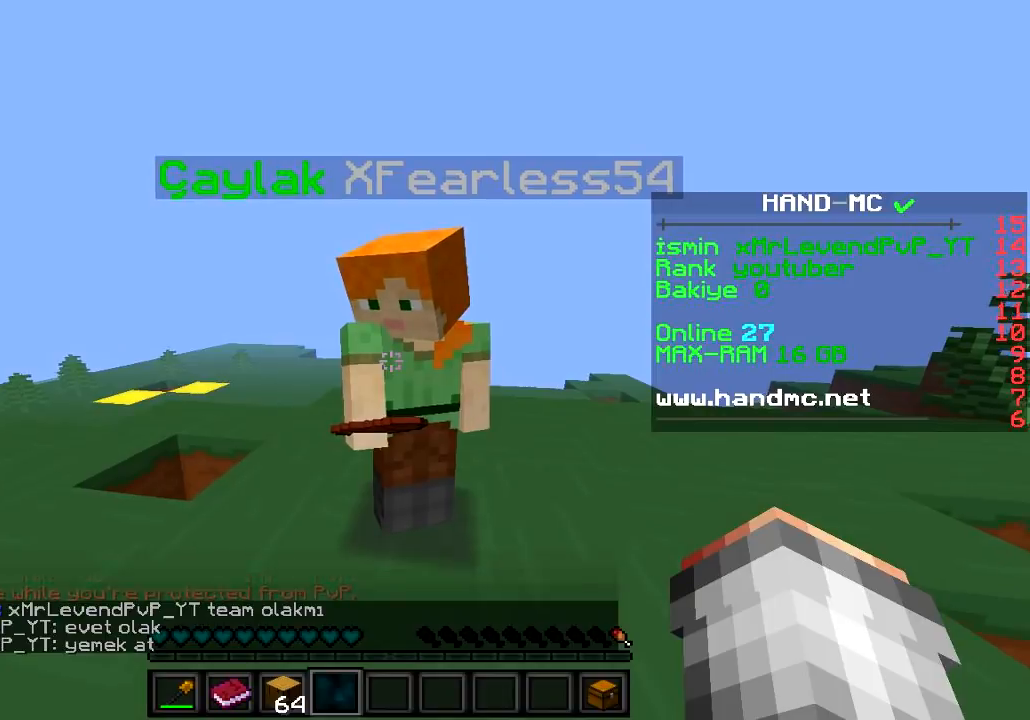
{"keys": [], "events": [[300, "w", "up"]]}
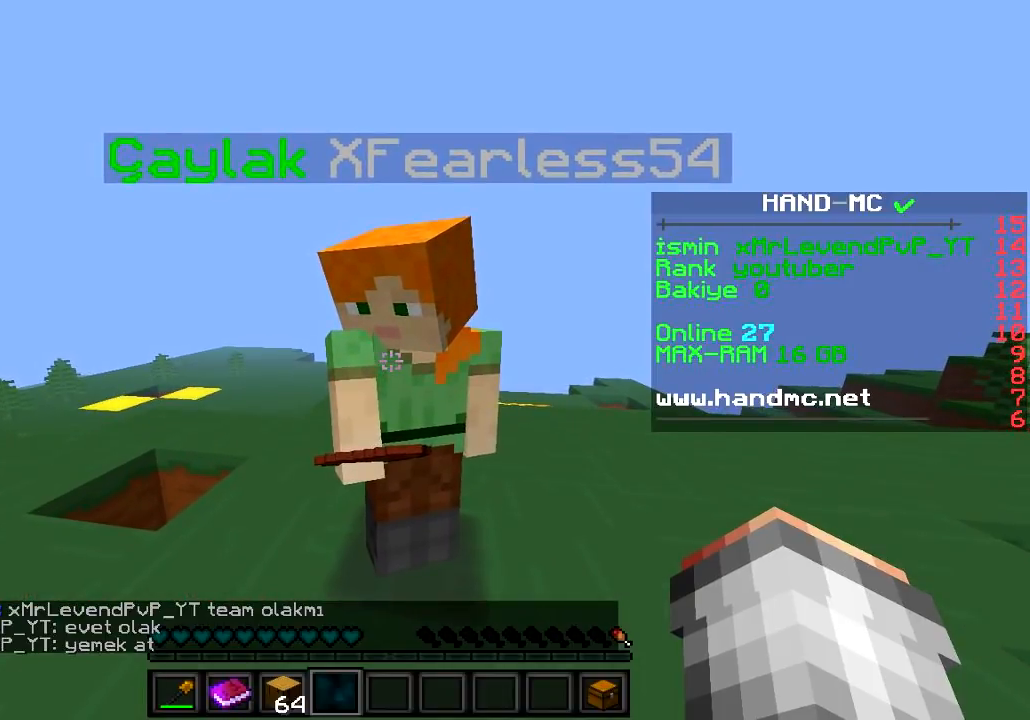
{"keys": [], "events": []}
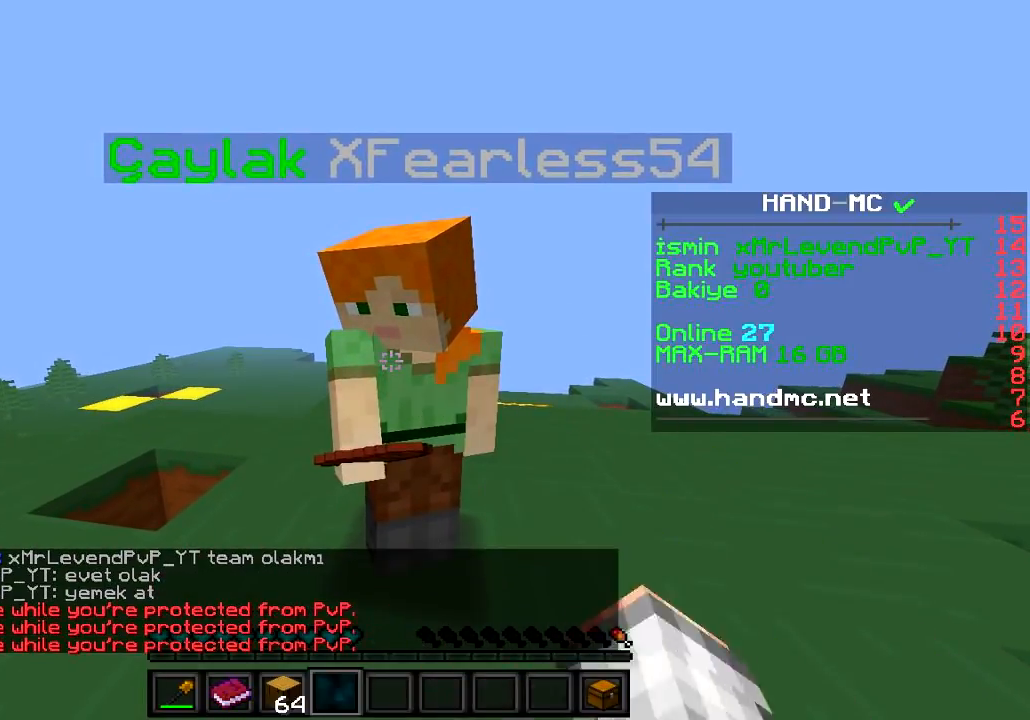
{"keys": ["s"], "events": [[233, "s", "down"]]}